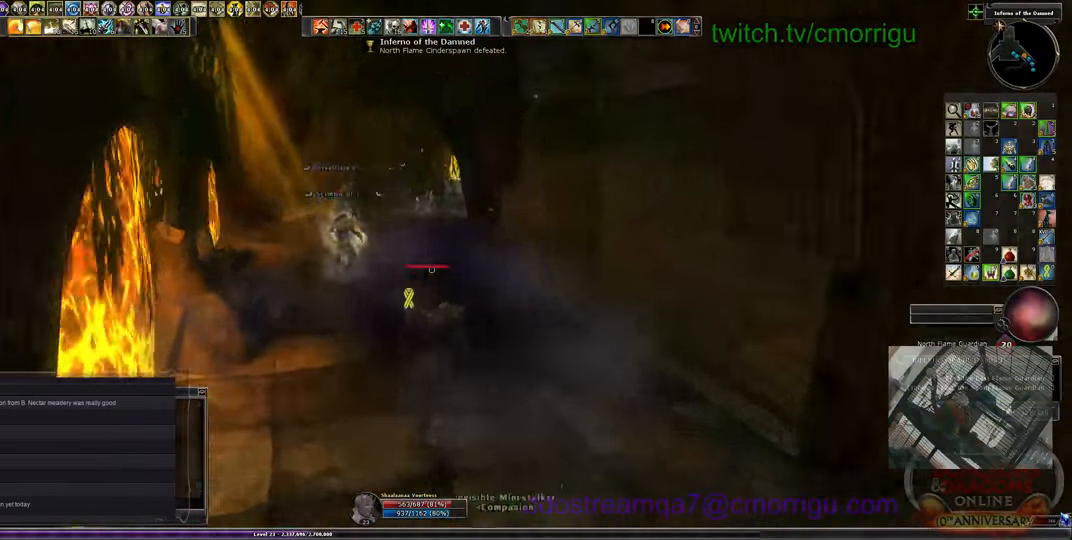
Gameplay with keyboard; each line is a JSON object with the keys held at the frame after it. "events" lists presses ("down") and releases ("up") of ".", "/", "0", "1", "2", "3", "4", "5", "6", "7", "8", "9", "a", "b", "backslash", "backspace", "c", "caps_lock", "comma", "ctrl_l", "ctrl_r", "d", "e", "equals", "escape", "f", "f1", "f10", "f11", "f12", "f2", "f3", "f4", "f5", "f6", "f7", "f8", "f9", "g", "h", "i", "j", "k", "l", "lbracket", "m", "minus", "n", "o", "p", "q", "quote", "r", "rbracket", "return", "s", "semicolon", "shift_l", "shift_r", "space", "t", "tab", "tilde", "u", "v", "w", "x", "y" and "z" between this image and that frame as [ms after this image, input, new state], when the widget could be followed in between. No other keys are recorded. Mouse input is not recorded.
{"keys": ["w"], "events": []}
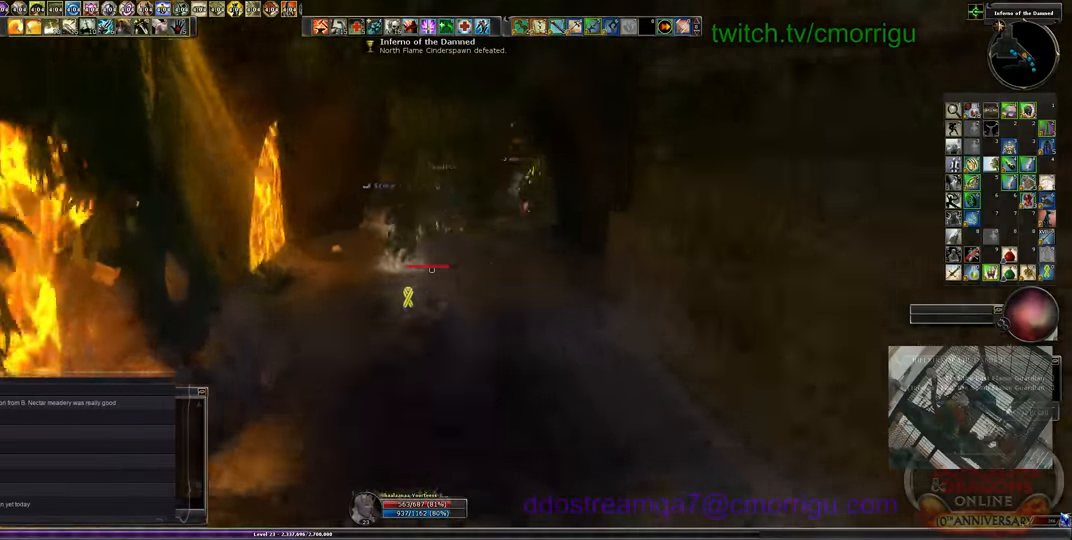
{"keys": ["w"], "events": []}
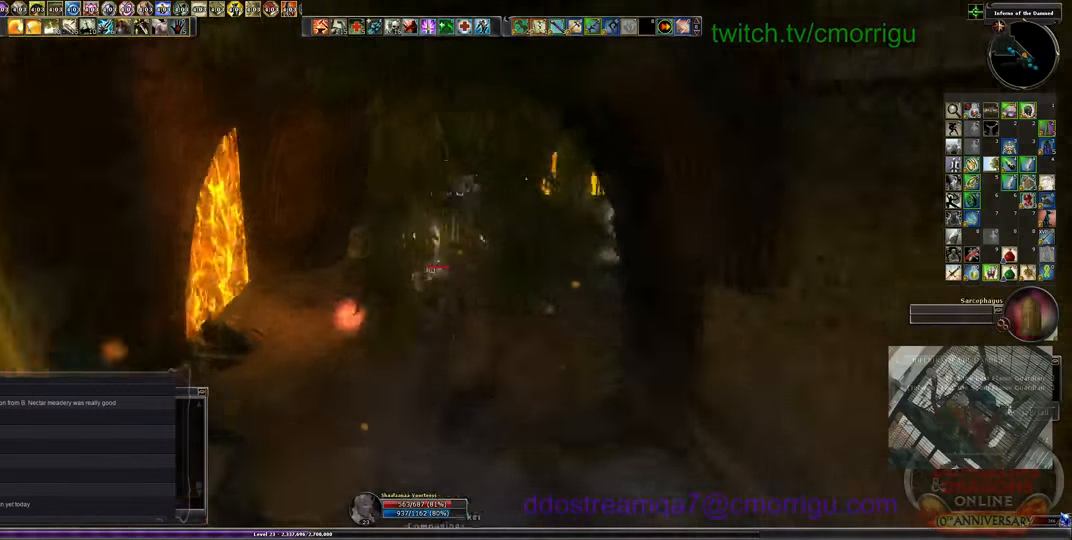
{"keys": ["w"], "events": []}
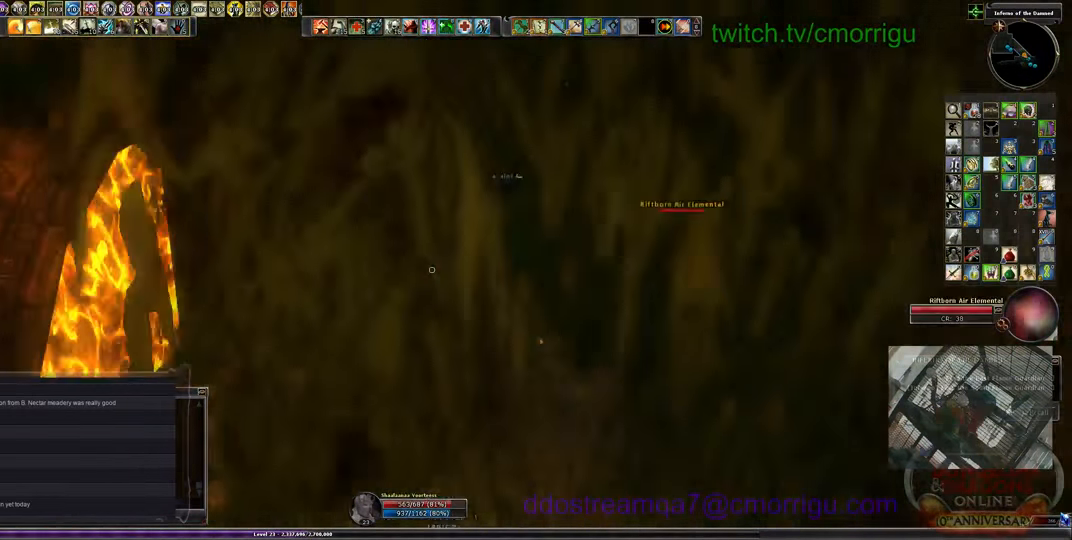
{"keys": ["w"], "events": []}
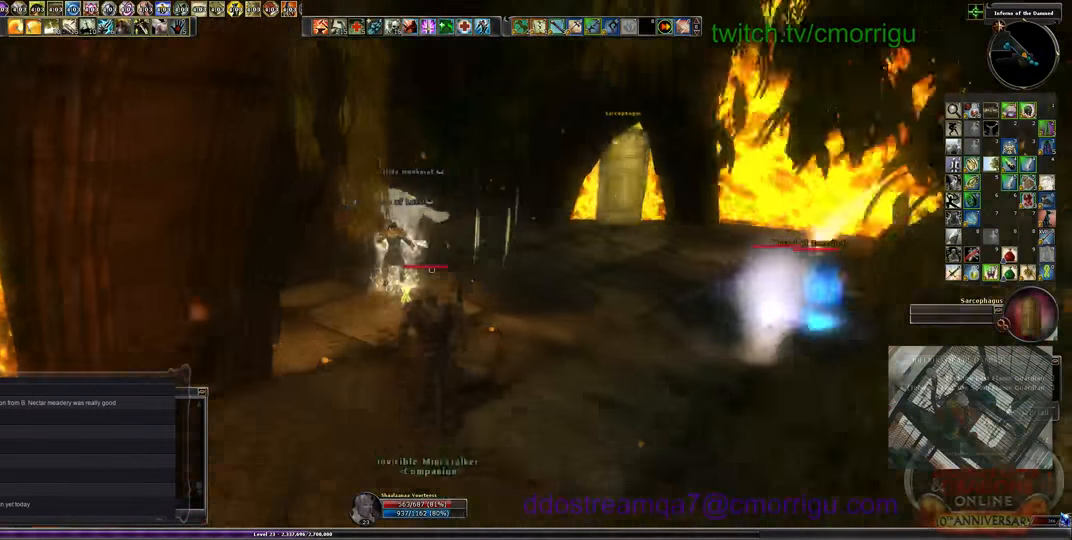
{"keys": ["w"], "events": []}
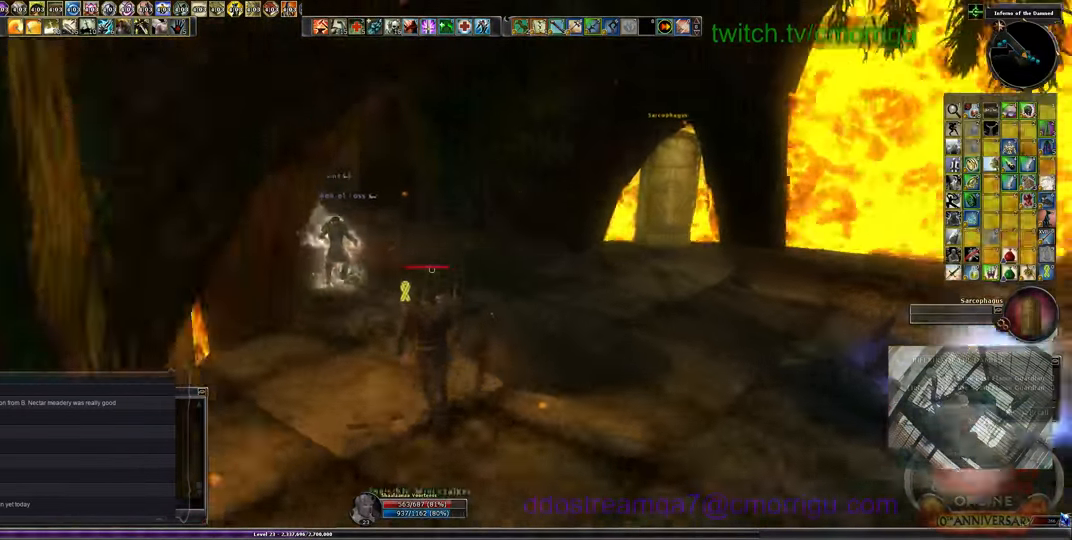
{"keys": ["w"], "events": []}
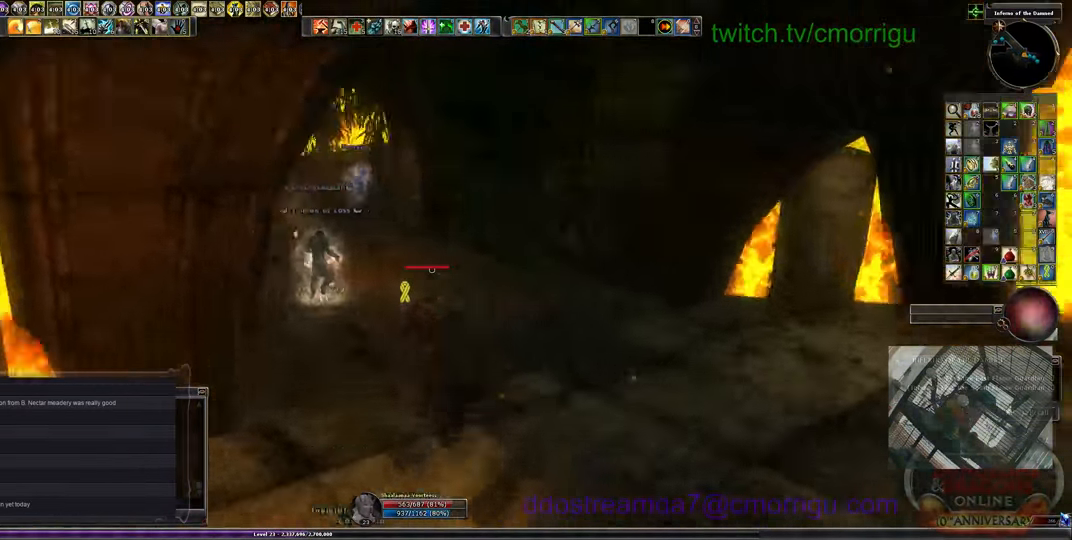
{"keys": ["w"], "events": []}
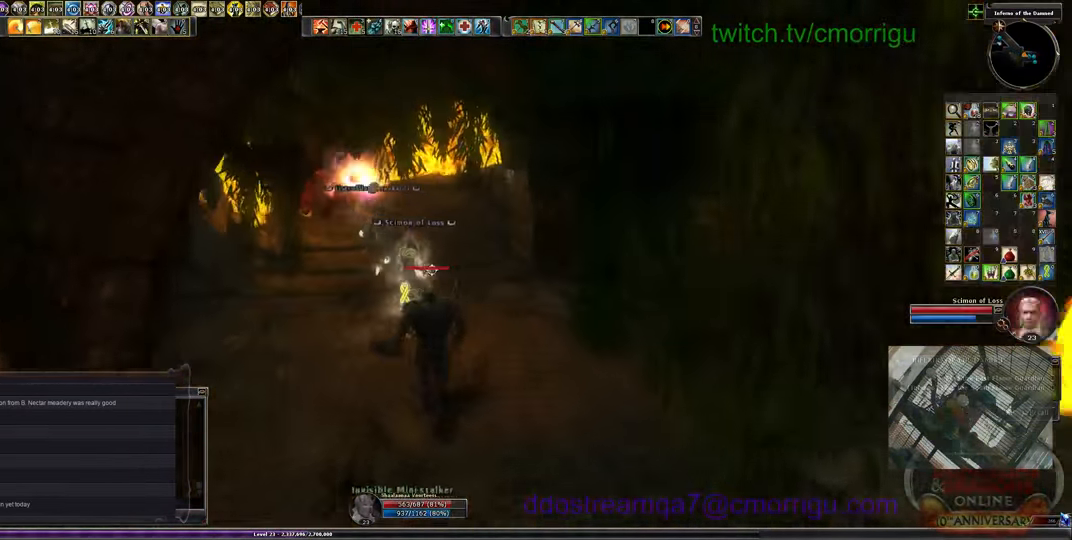
{"keys": ["w"], "events": []}
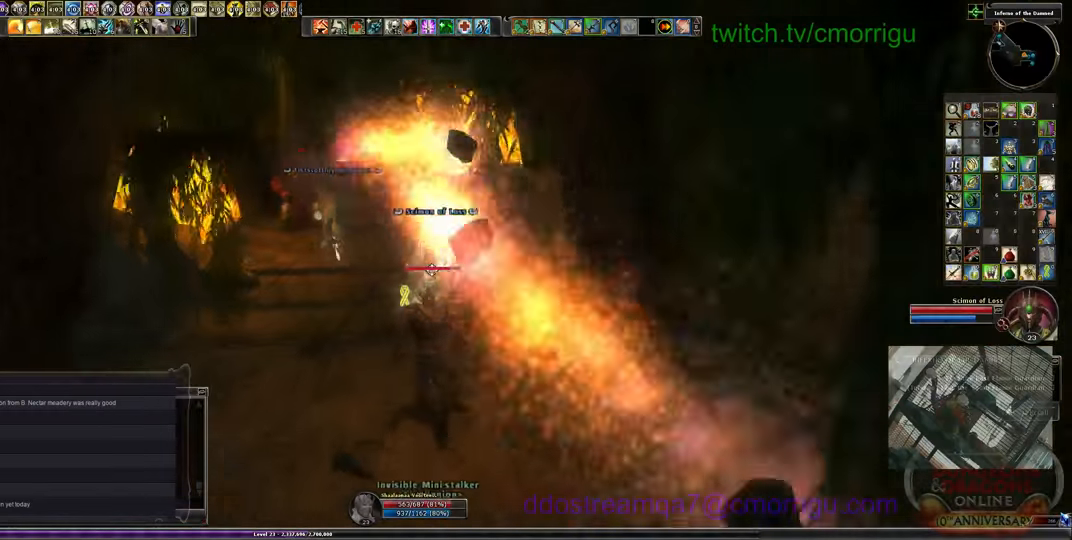
{"keys": ["w"], "events": []}
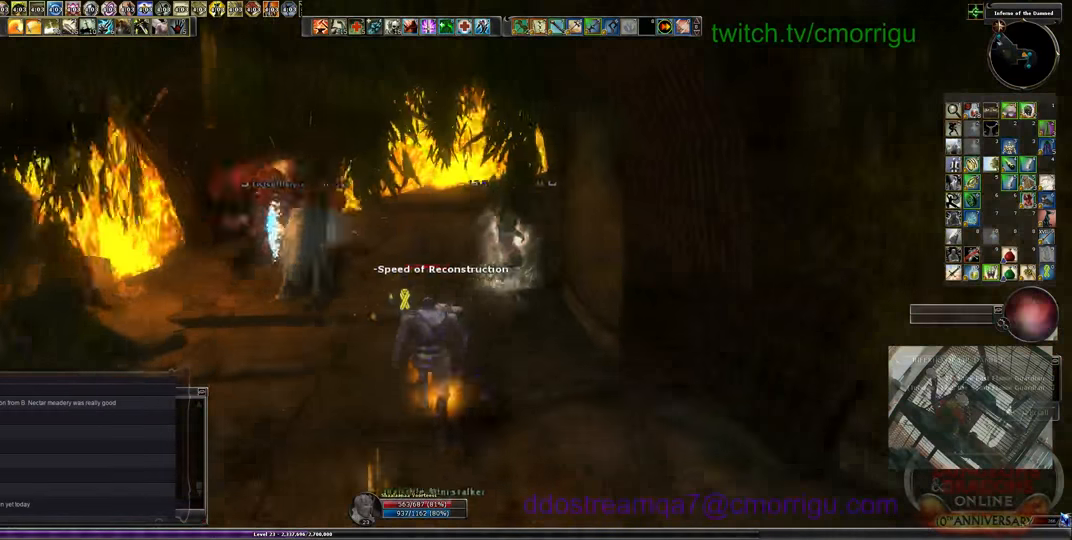
{"keys": ["w"], "events": []}
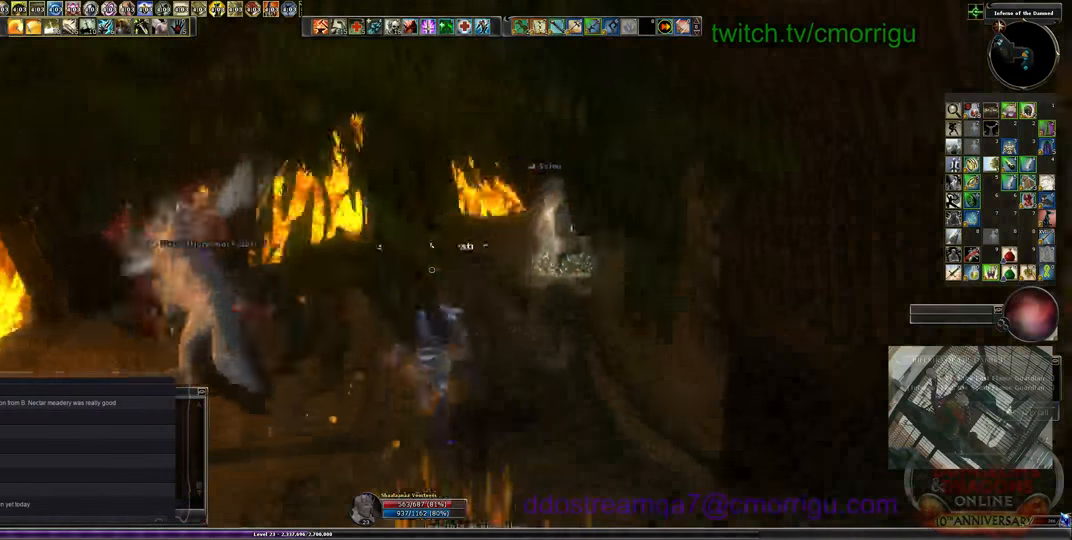
{"keys": ["w"], "events": []}
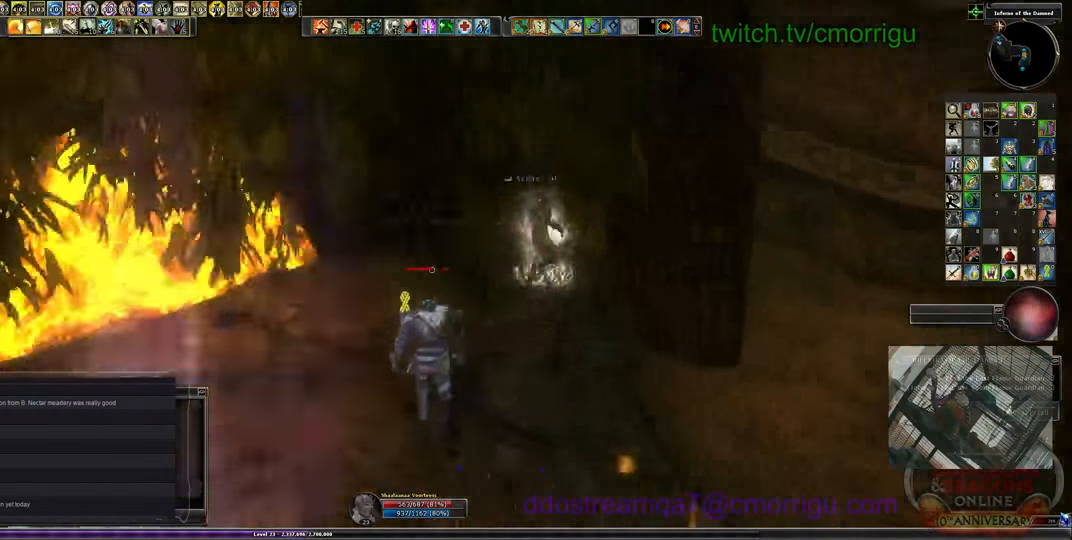
{"keys": ["w"], "events": []}
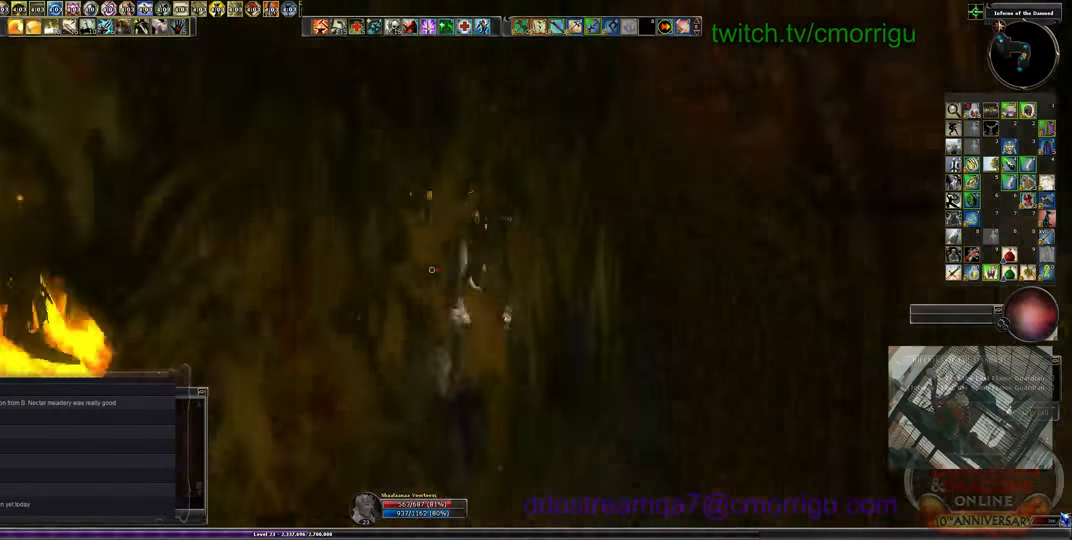
{"keys": ["w"], "events": []}
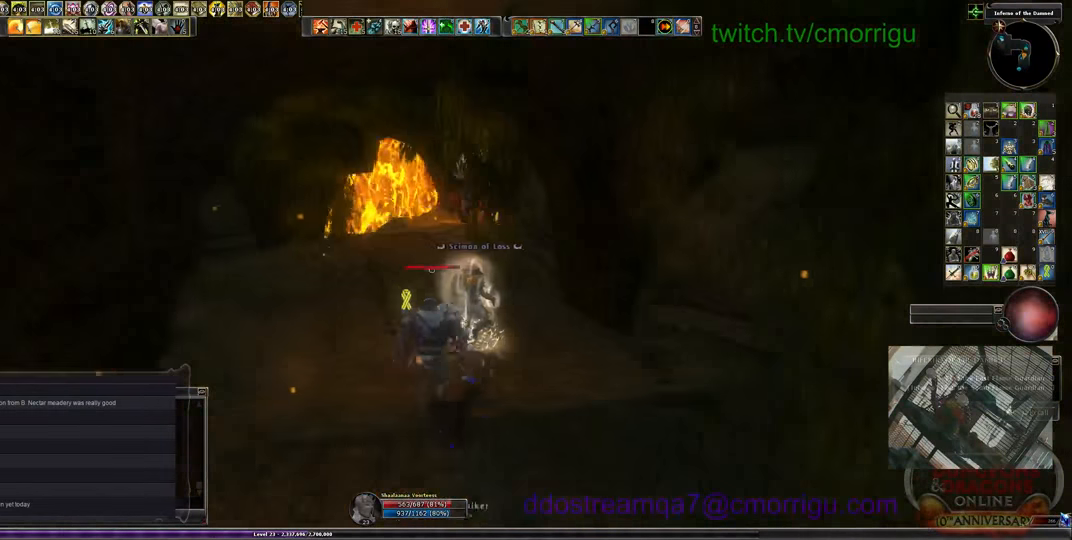
{"keys": ["w"], "events": []}
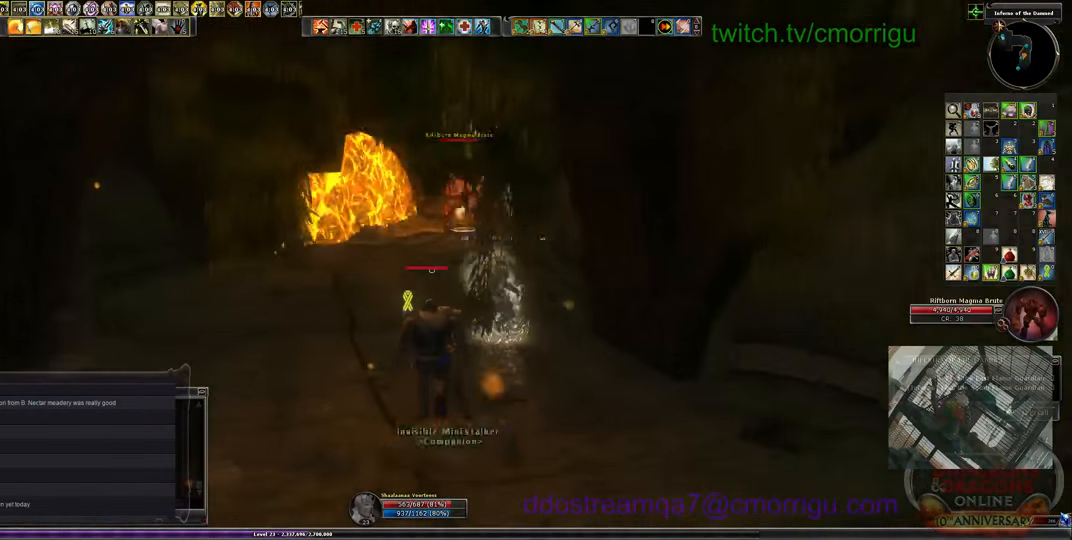
{"keys": ["w"], "events": []}
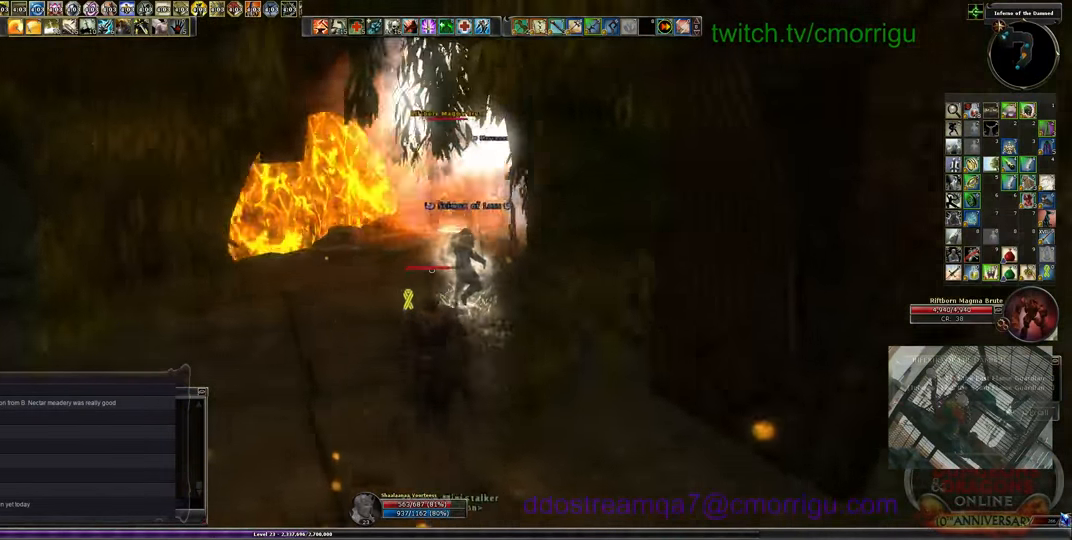
{"keys": ["w"], "events": []}
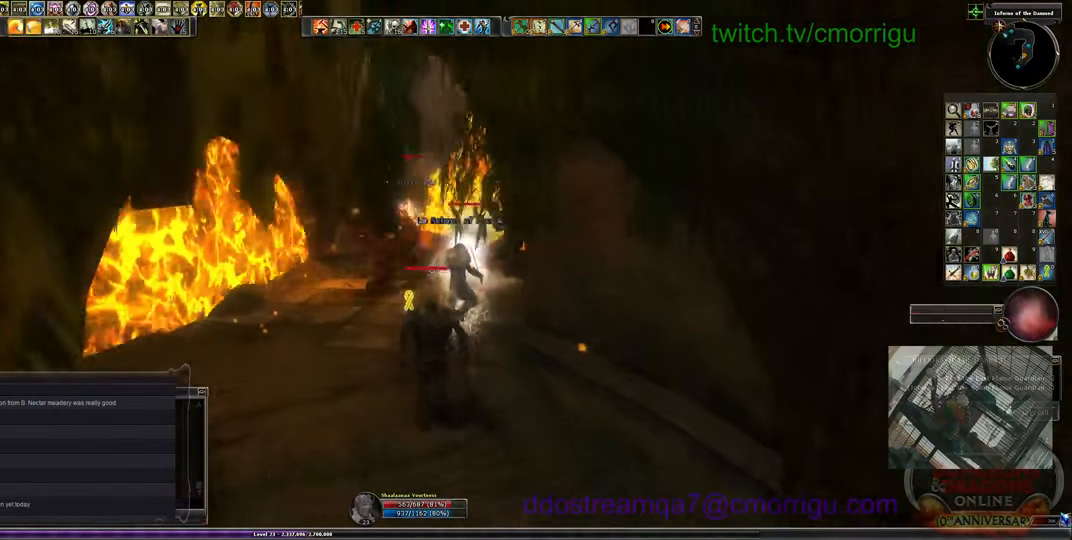
{"keys": ["w"], "events": []}
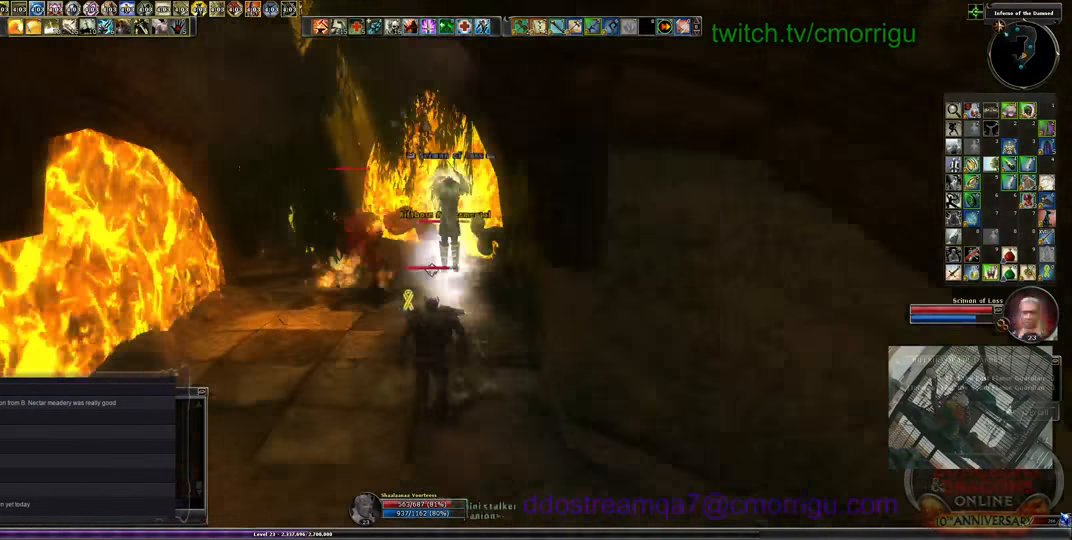
{"keys": ["w"]}
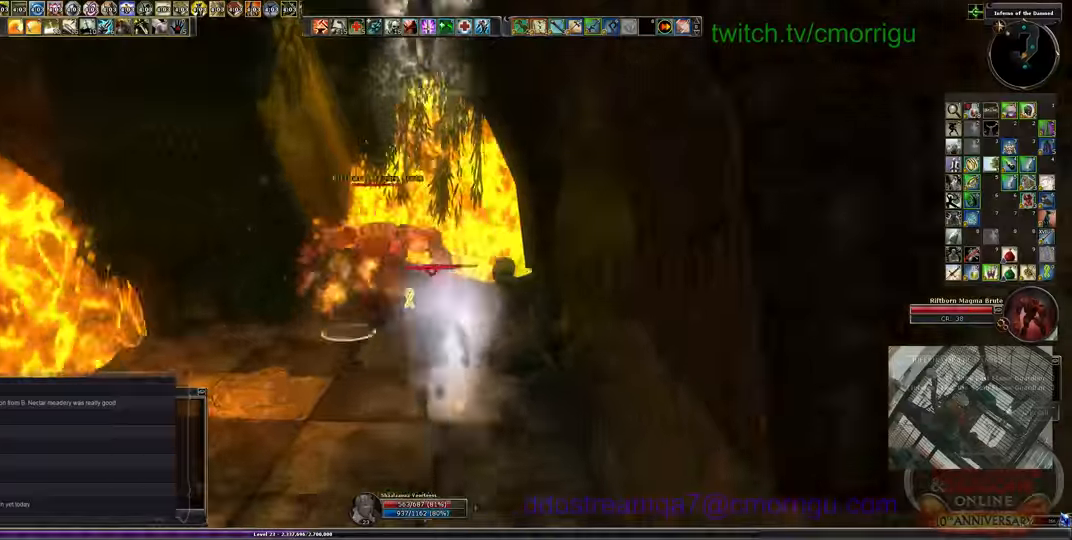
{"keys": ["w"], "events": []}
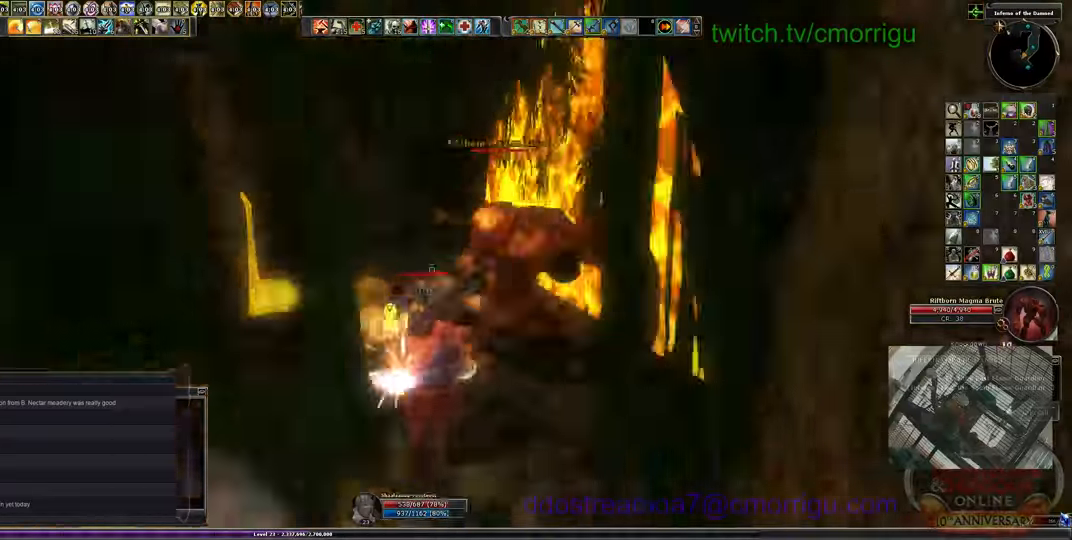
{"keys": ["w"], "events": []}
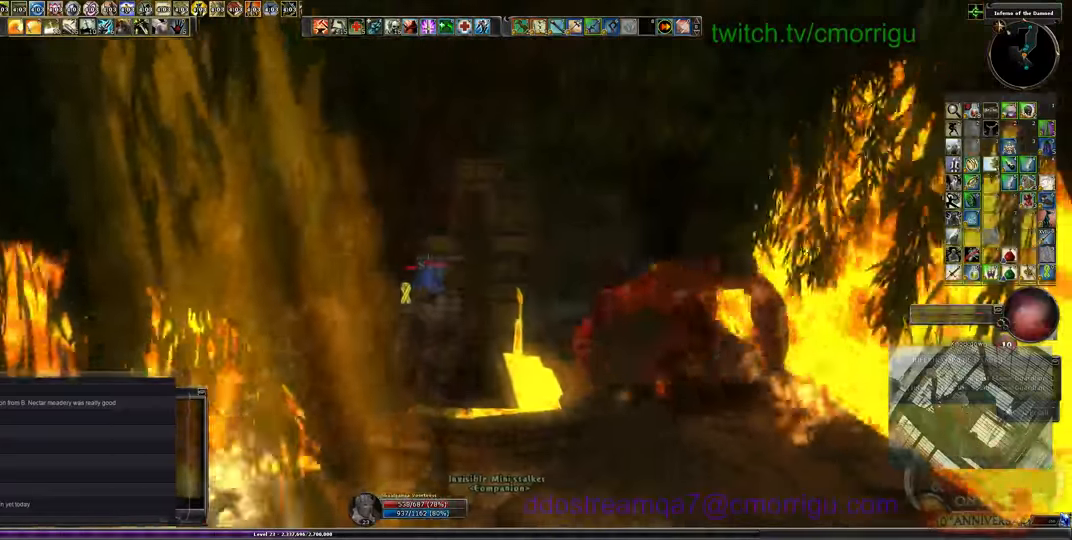
{"keys": ["d", "w"], "events": [[400, "d", "down"]]}
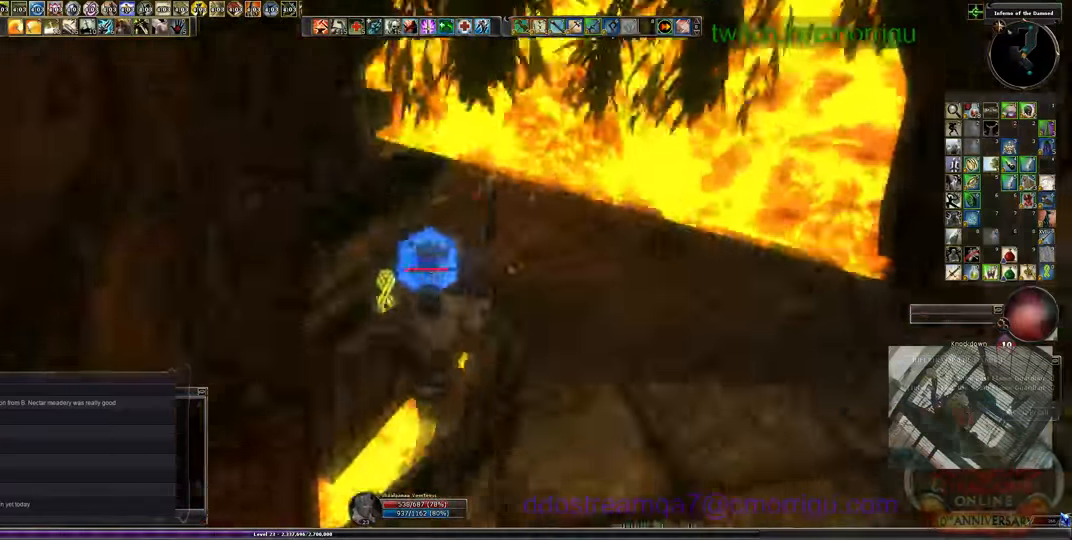
{"keys": ["w"], "events": [[400, "d", "up"]]}
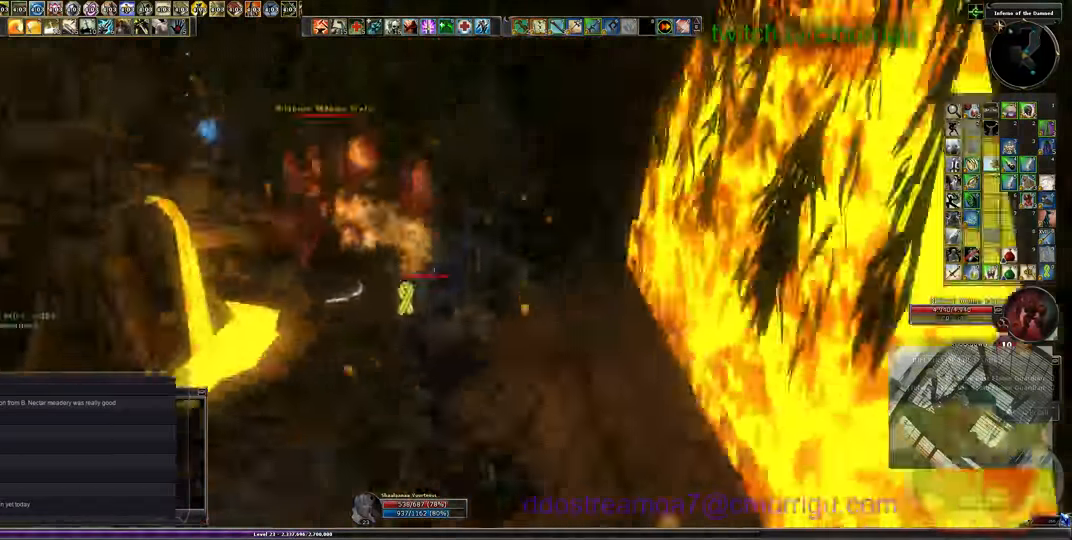
{"keys": ["w"], "events": []}
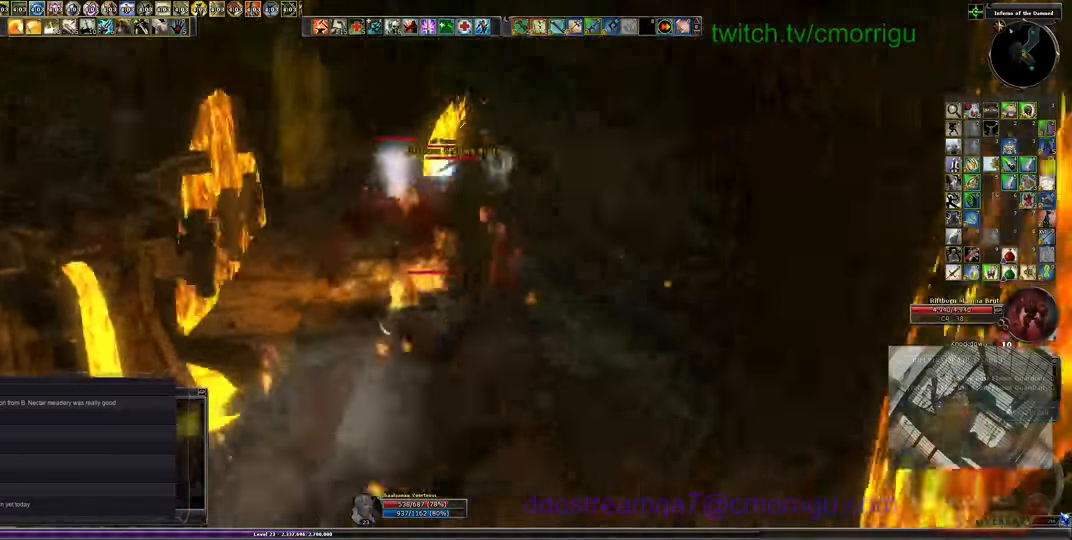
{"keys": ["w"], "events": []}
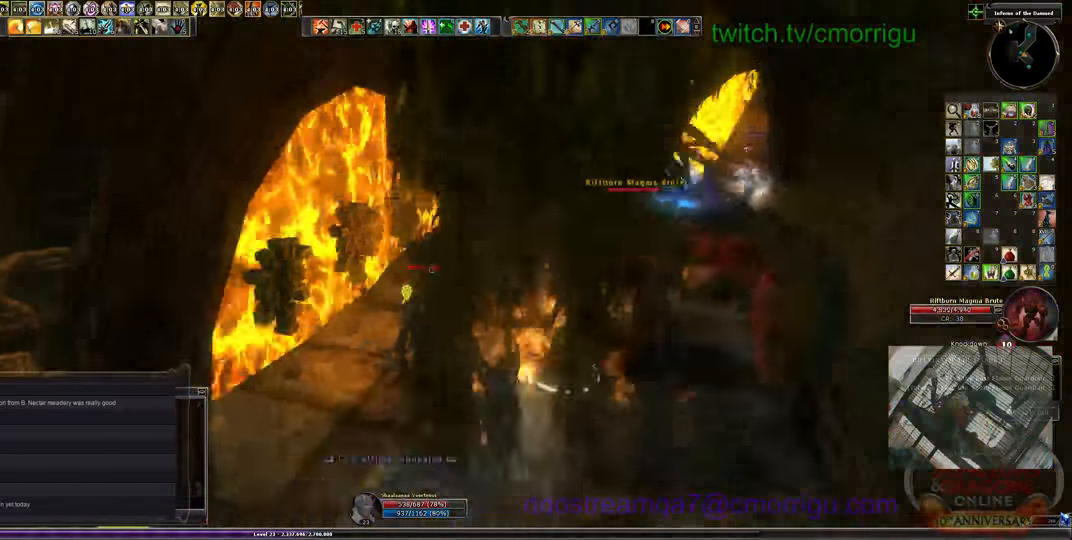
{"keys": ["w"], "events": []}
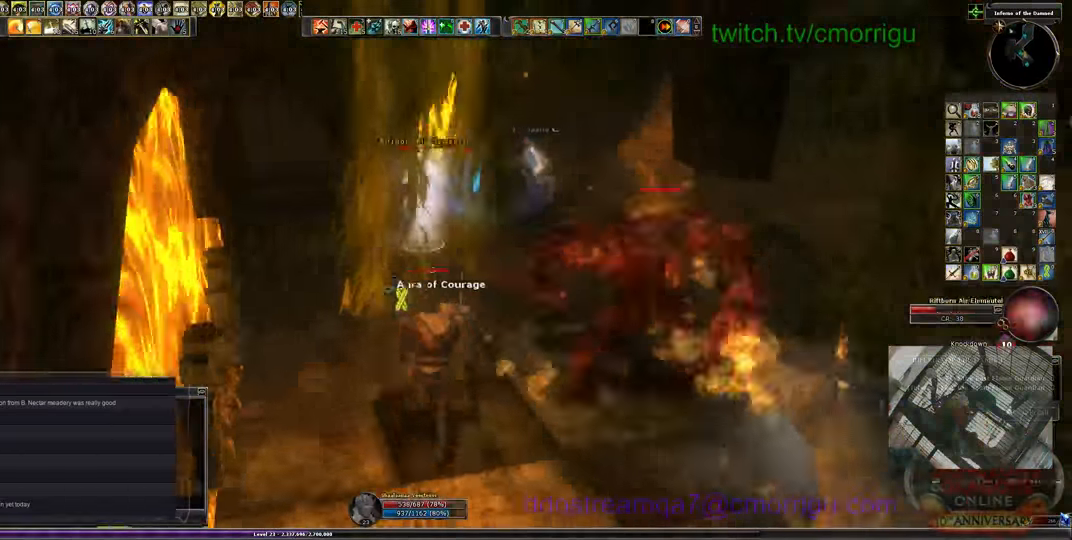
{"keys": ["w"], "events": []}
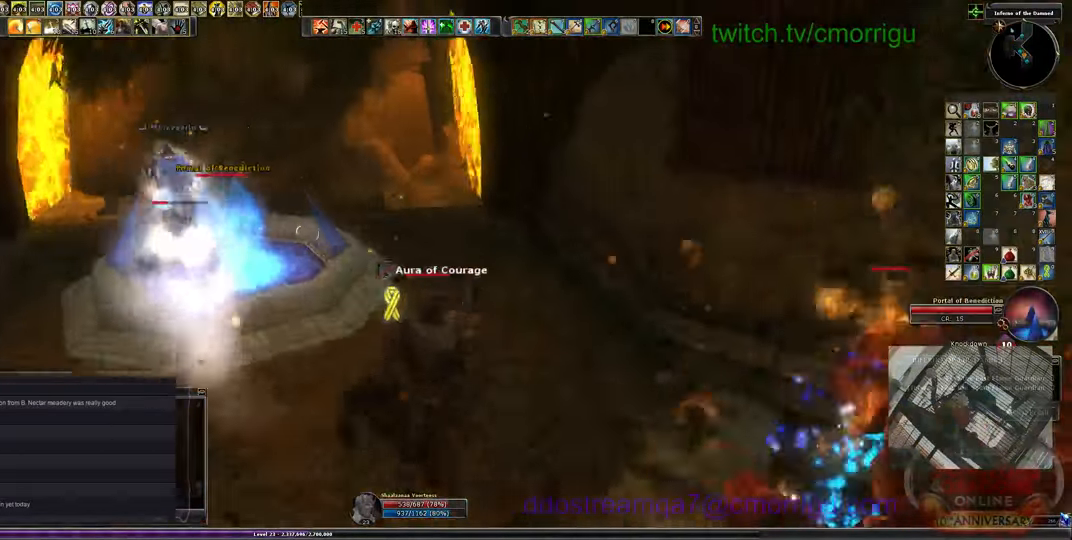
{"keys": ["d", "w"], "events": [[500, "d", "down"]]}
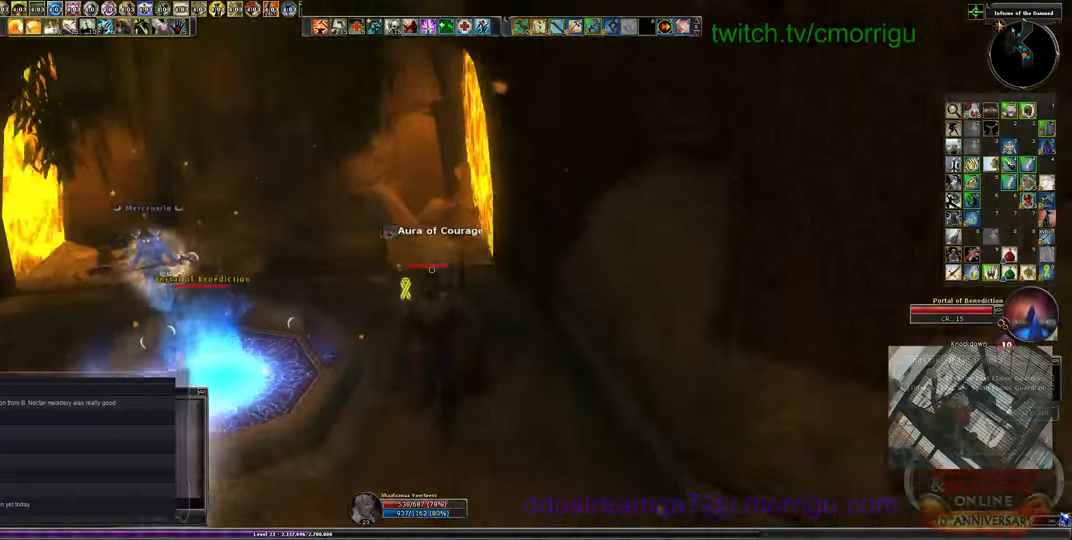
{"keys": ["d", "w"], "events": []}
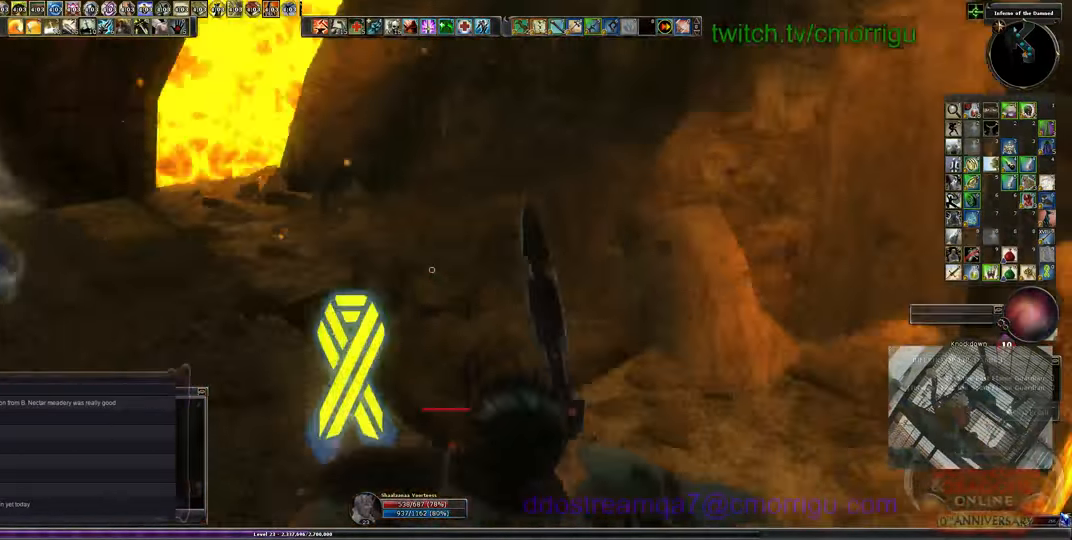
{"keys": ["w"], "events": [[33, "d", "up"], [67, "w", "up"], [366, "w", "down"]]}
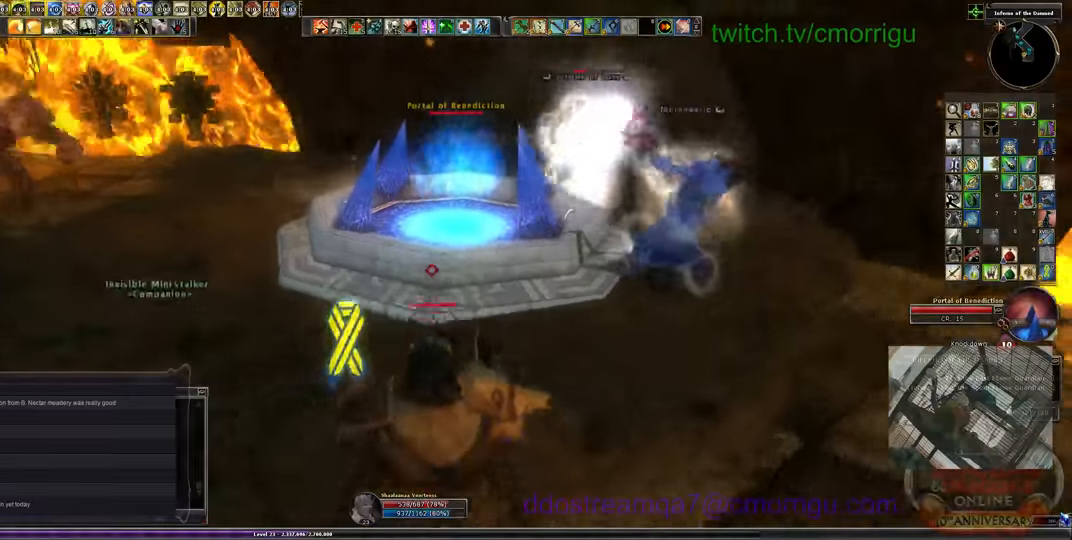
{"keys": [], "events": [[233, "d", "down"], [333, "w", "up"], [366, "d", "up"]]}